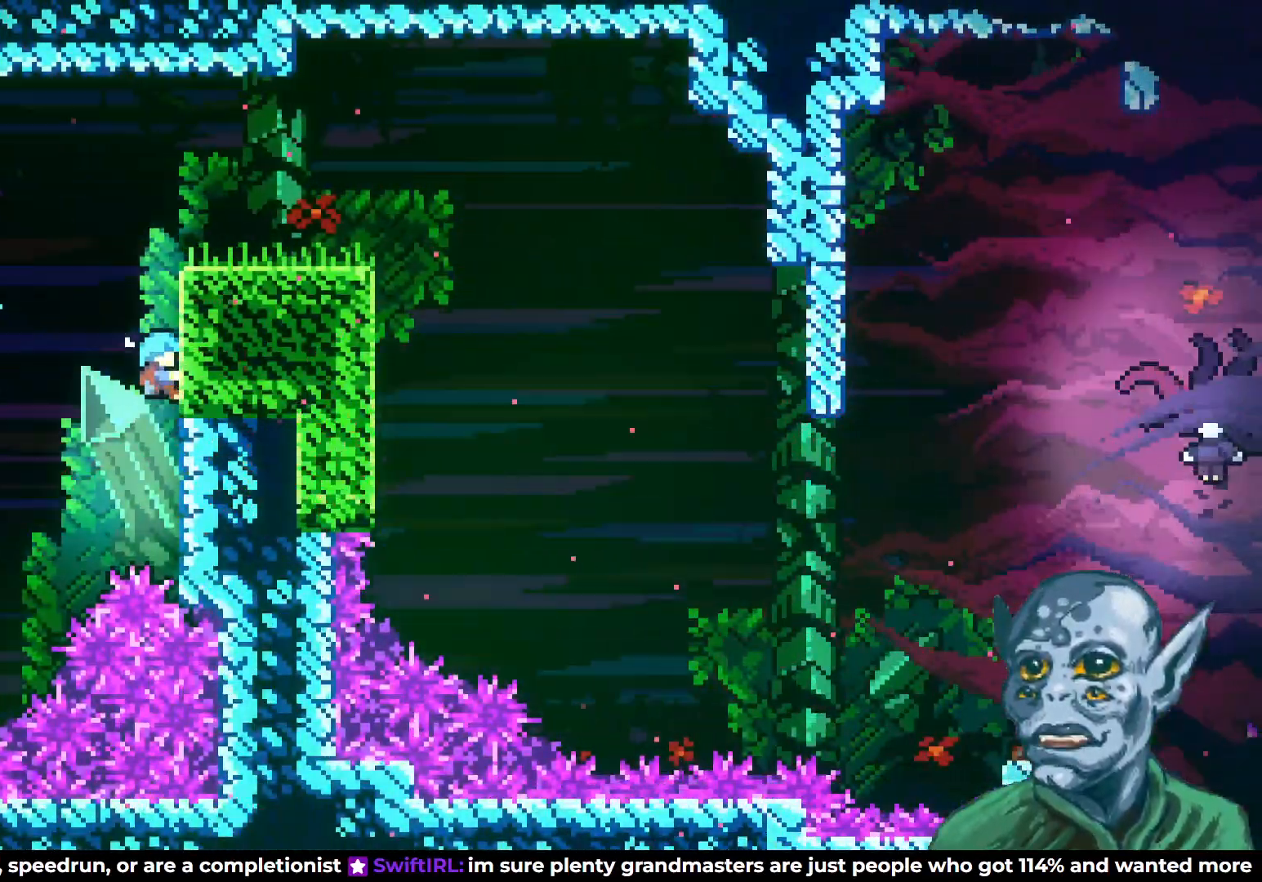
Gameplay with a controller (PlayStation layout); each line is a JSON object with the inputs held at the frame after it. "events" lists button and stick changes between this image and that frame as [ms after this image, input, new state], when the widget could be followed in between.
{"buttons": ["R2", "DPAD_UP", "DPAD_RIGHT"], "left_stick": "center", "right_stick": "center", "events": [[467, "DPAD_RIGHT", "down"]]}
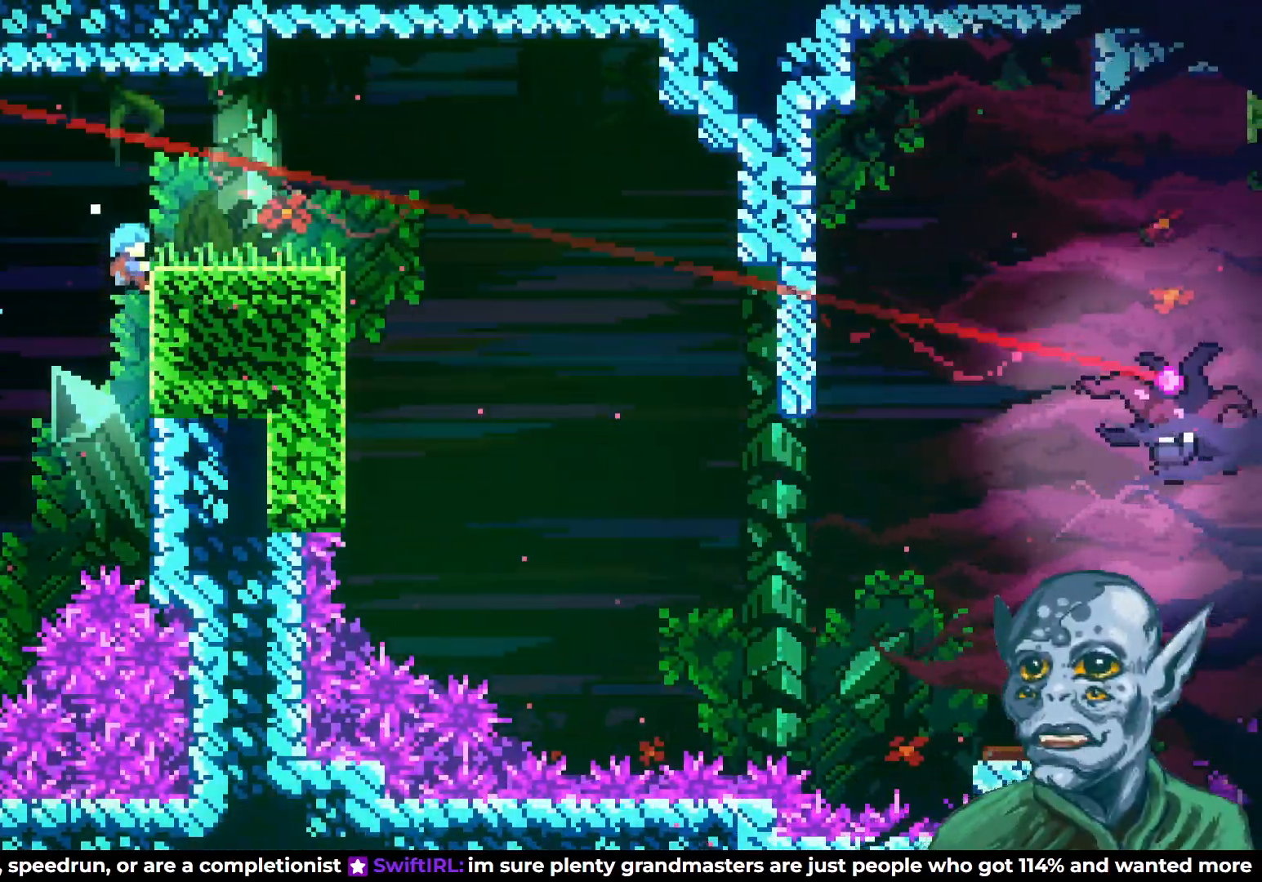
{"buttons": ["DPAD_RIGHT"], "left_stick": "center", "right_stick": "center", "events": [[100, "DPAD_UP", "up"], [317, "R2", "up"]]}
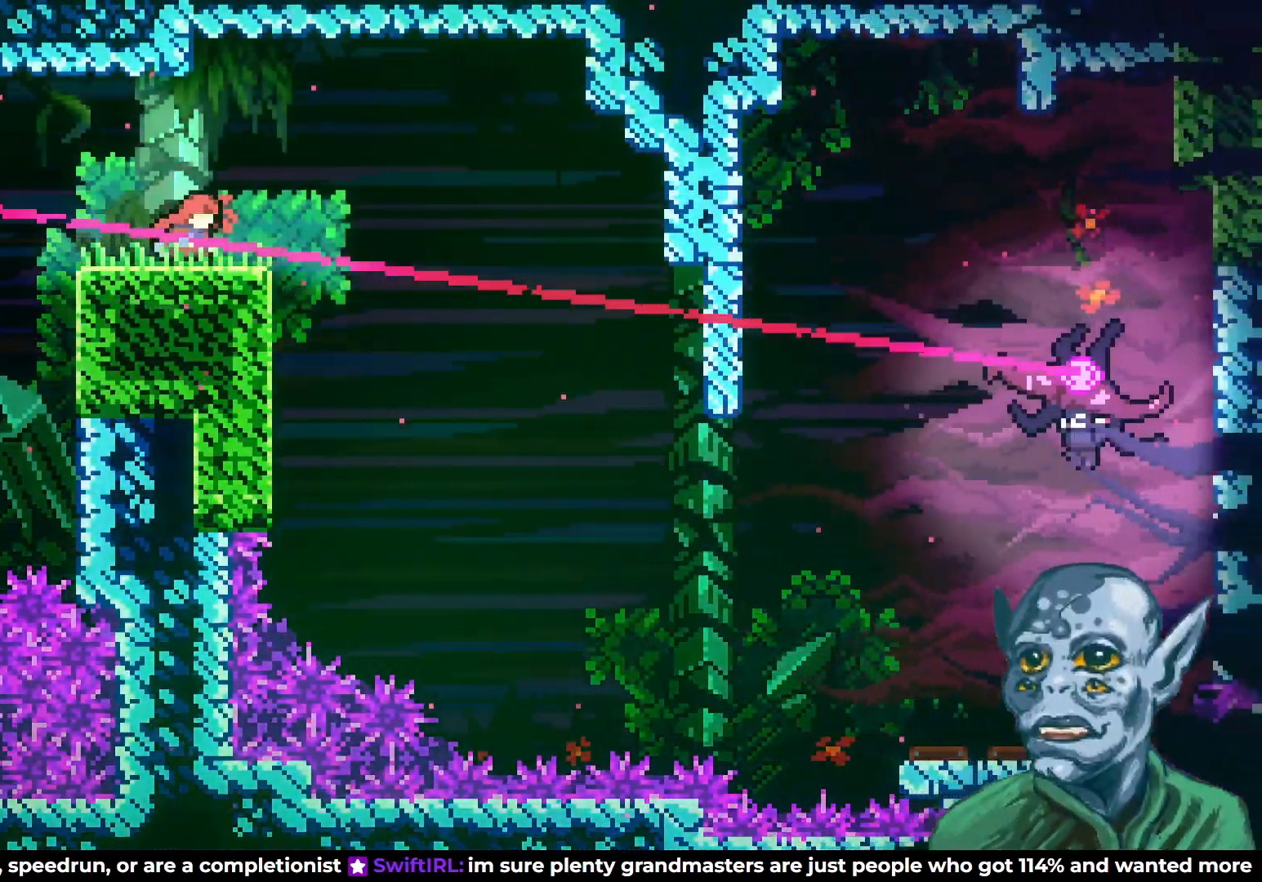
{"buttons": ["CROSS", "DPAD_RIGHT"], "left_stick": "center", "right_stick": "center", "events": [[150, "CROSS", "down"]]}
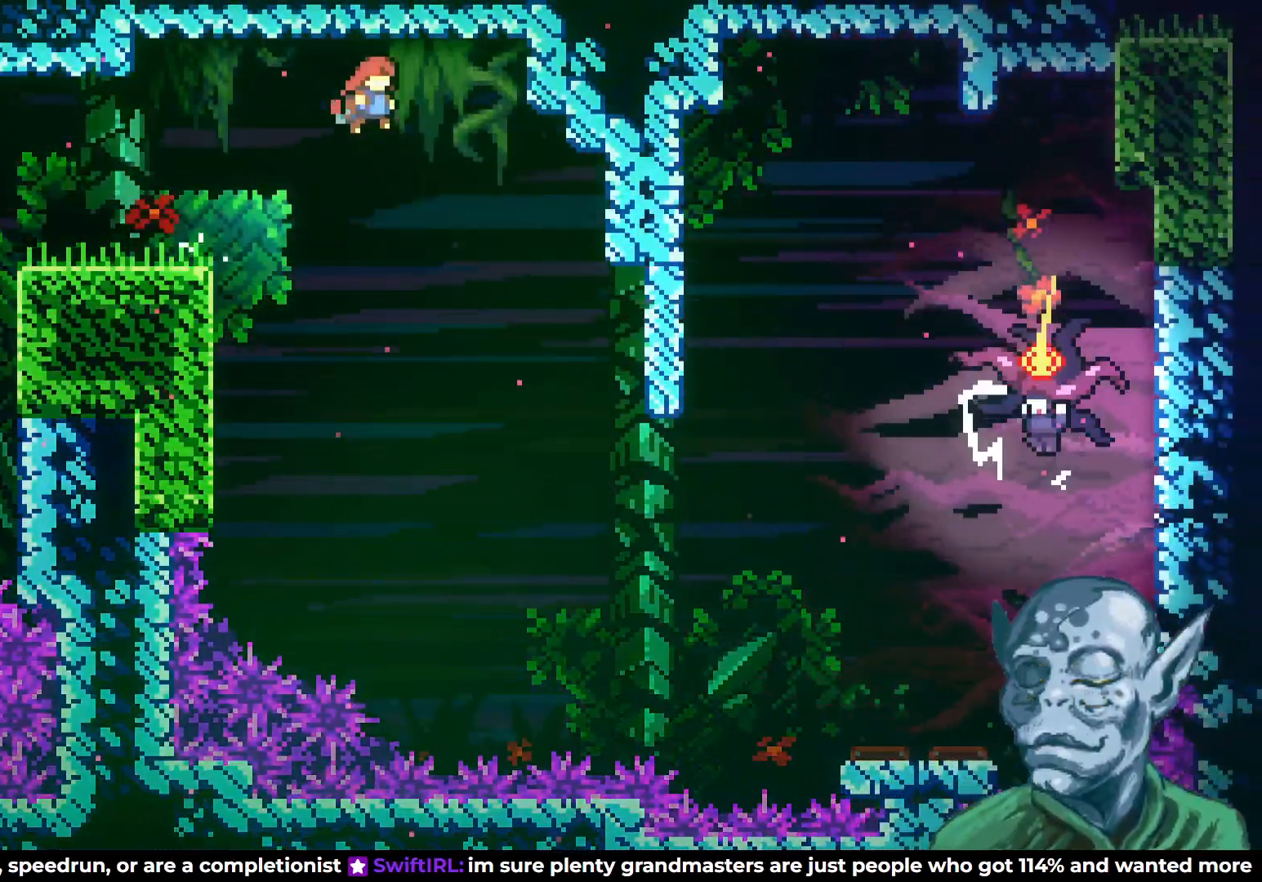
{"buttons": ["DPAD_RIGHT"], "left_stick": "center", "right_stick": "center", "events": [[300, "CROSS", "up"]]}
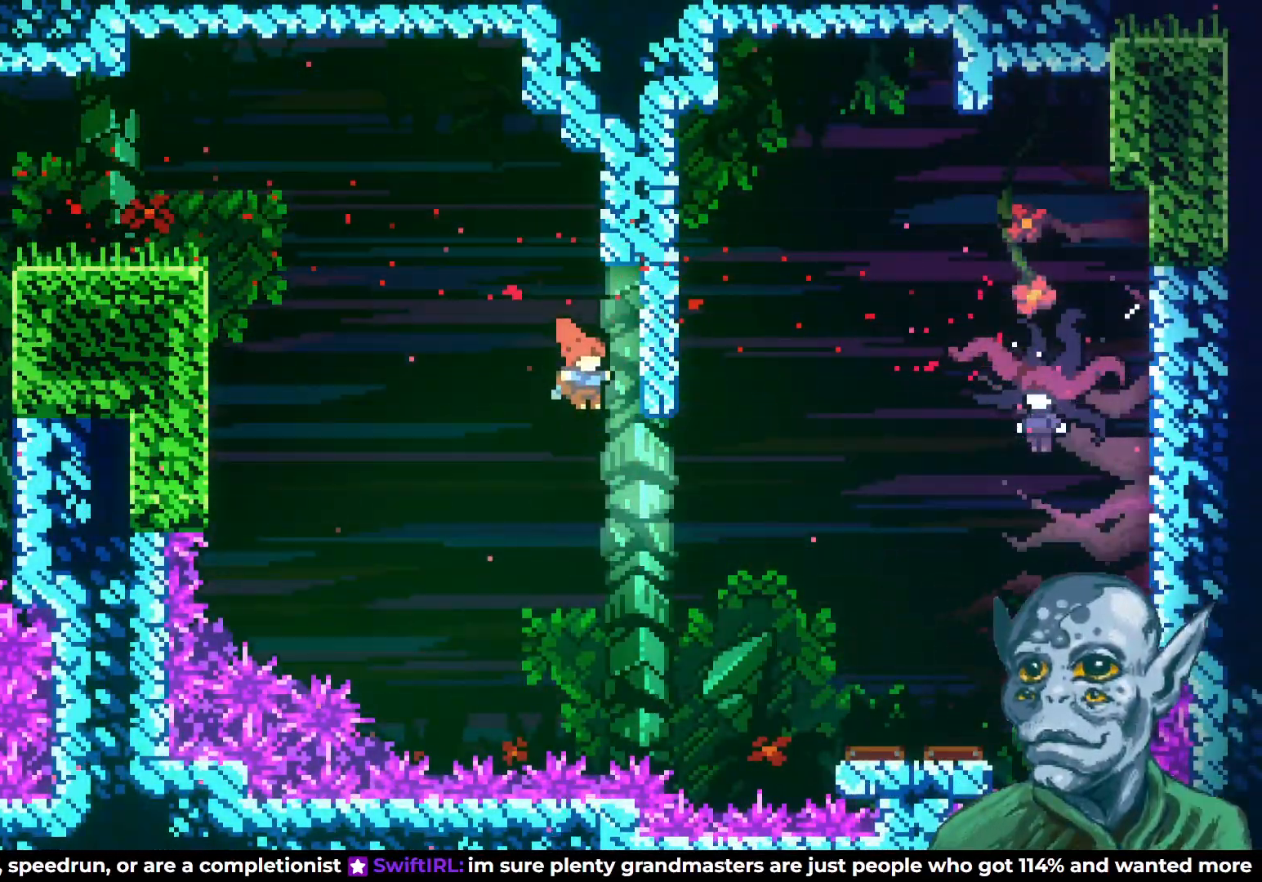
{"buttons": [], "left_stick": "center", "right_stick": "center", "events": [[200, "SQUARE", "down"], [400, "SQUARE", "up"], [450, "DPAD_RIGHT", "up"]]}
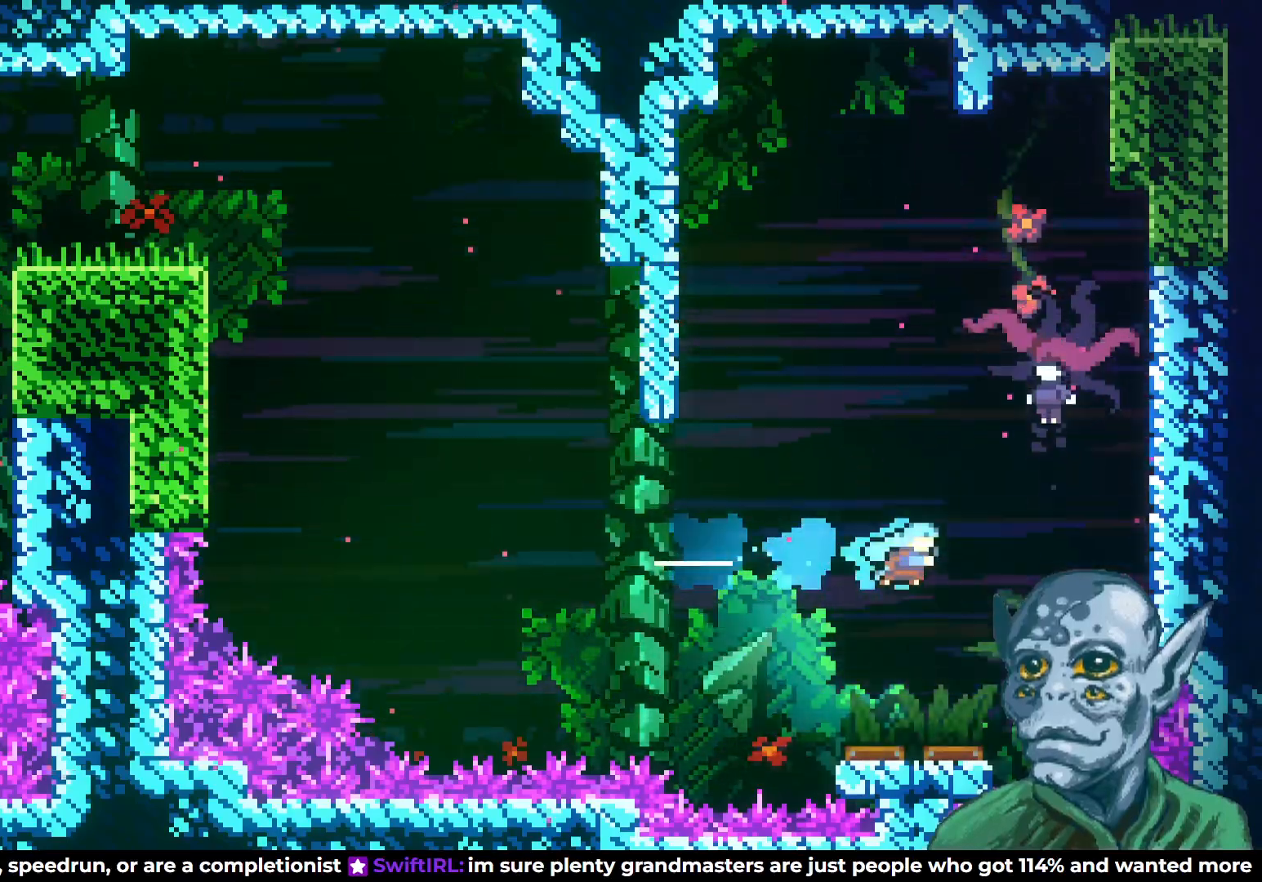
{"buttons": ["DPAD_UP", "DPAD_RIGHT"], "left_stick": "center", "right_stick": "center", "events": [[50, "DPAD_LEFT", "down"], [383, "DPAD_UP", "down"], [450, "DPAD_LEFT", "up"], [500, "DPAD_RIGHT", "down"]]}
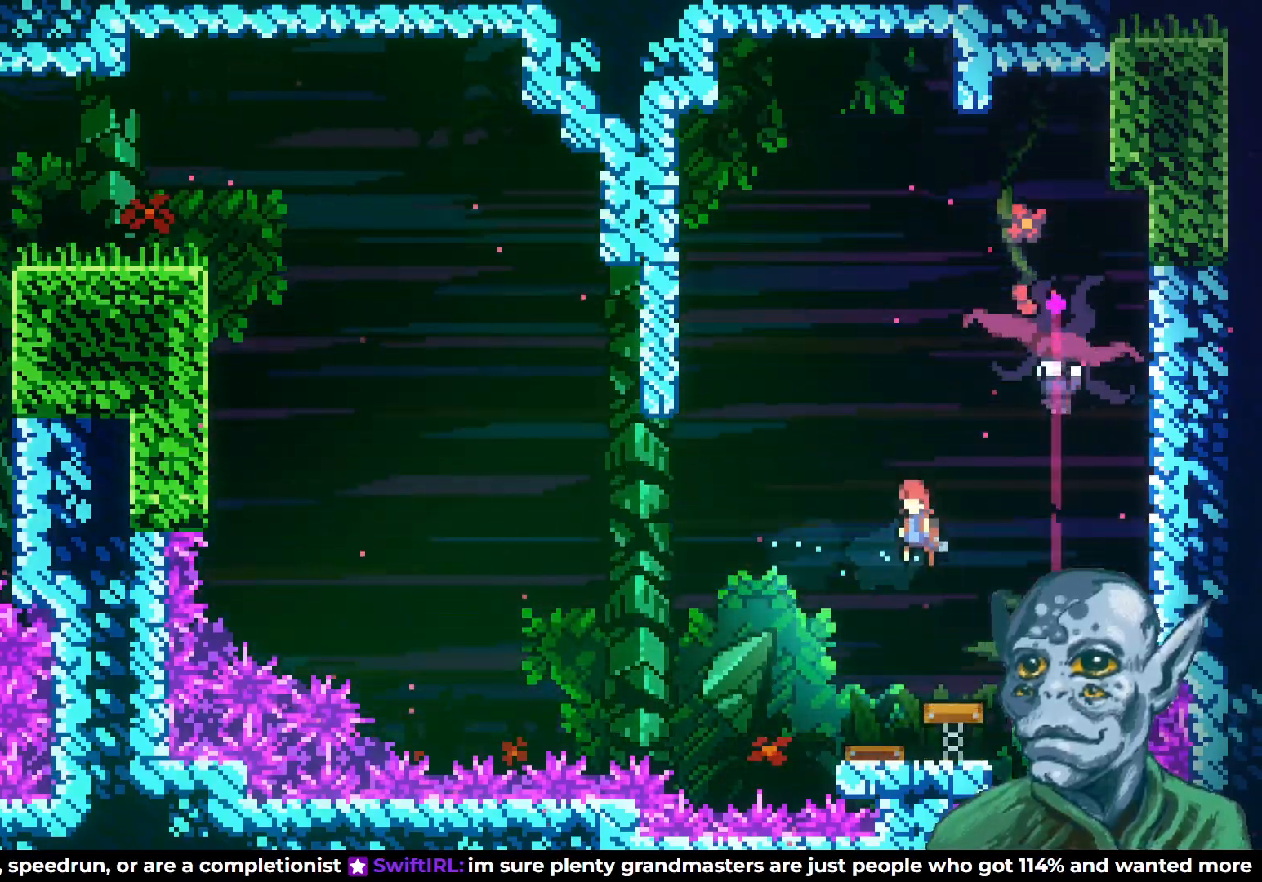
{"buttons": ["DPAD_RIGHT"], "left_stick": "center", "right_stick": "center", "events": [[17, "DPAD_UP", "up"], [250, "DPAD_UP", "down"], [267, "SQUARE", "down"], [383, "DPAD_UP", "up"], [383, "SQUARE", "up"]]}
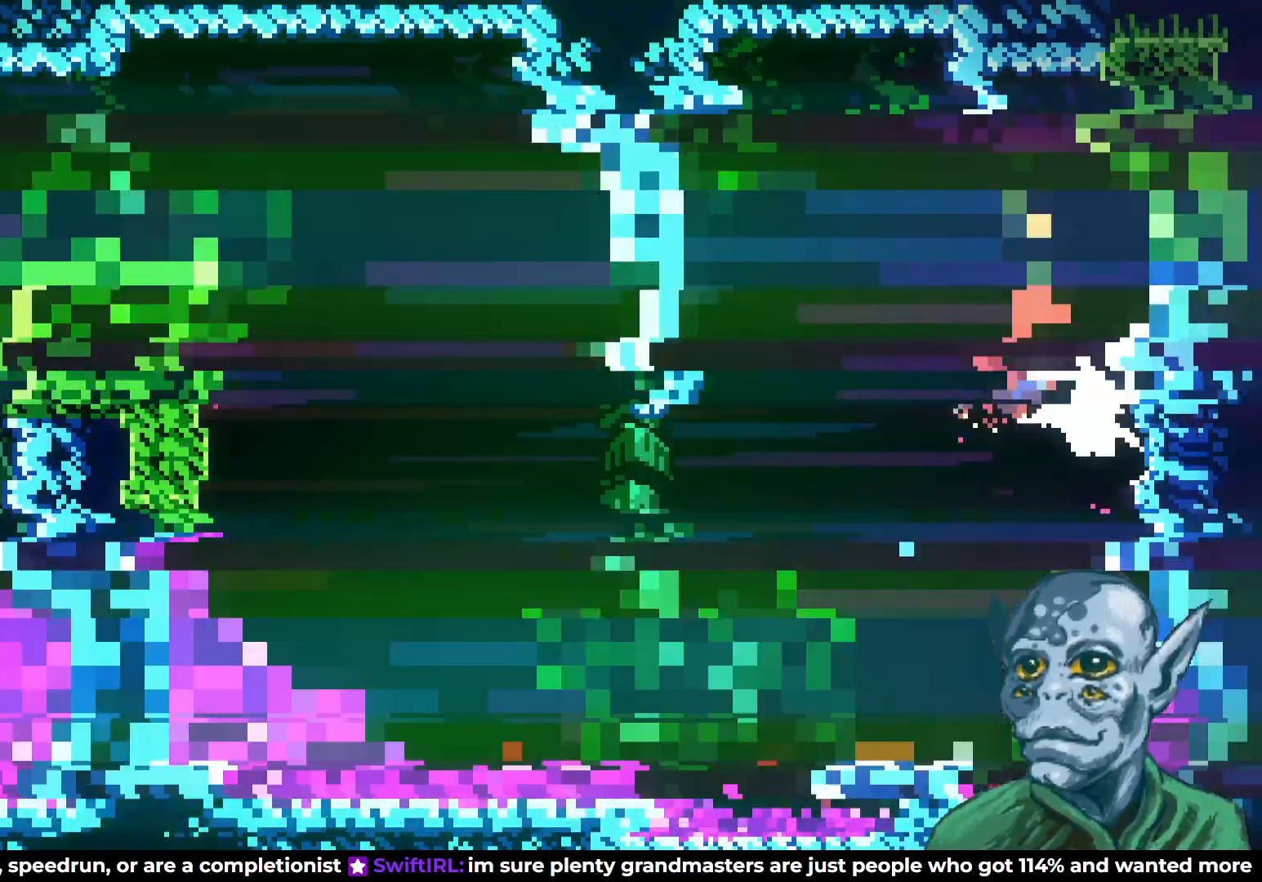
{"buttons": ["DPAD_LEFT"], "left_stick": "center", "right_stick": "center", "events": [[83, "DPAD_RIGHT", "up"], [417, "DPAD_LEFT", "down"]]}
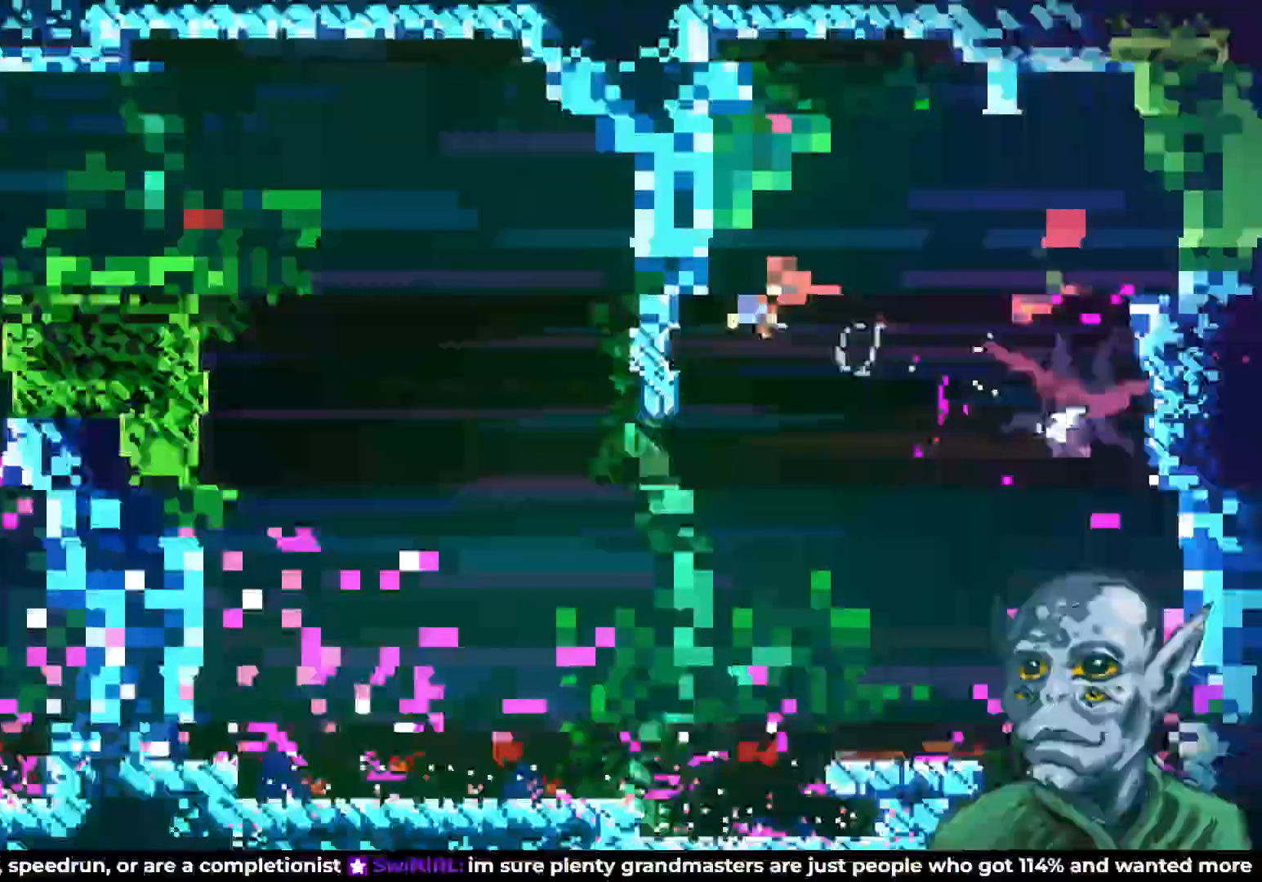
{"buttons": ["CROSS", "DPAD_RIGHT"], "left_stick": "center", "right_stick": "center", "events": [[150, "R2", "down"], [183, "DPAD_LEFT", "up"], [233, "DPAD_RIGHT", "down"], [300, "CROSS", "down"], [450, "R2", "up"]]}
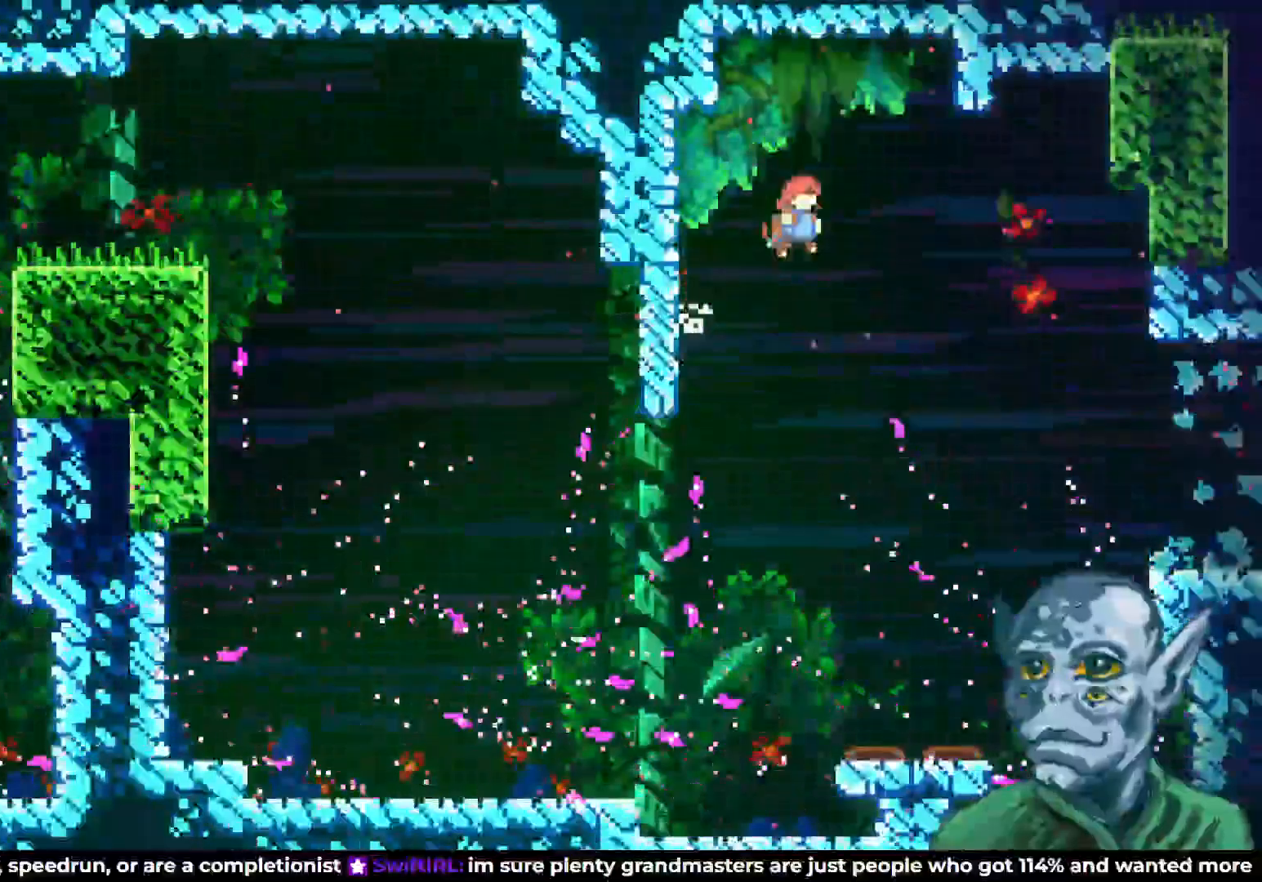
{"buttons": ["DPAD_RIGHT"], "left_stick": "center", "right_stick": "center", "events": [[317, "CROSS", "up"]]}
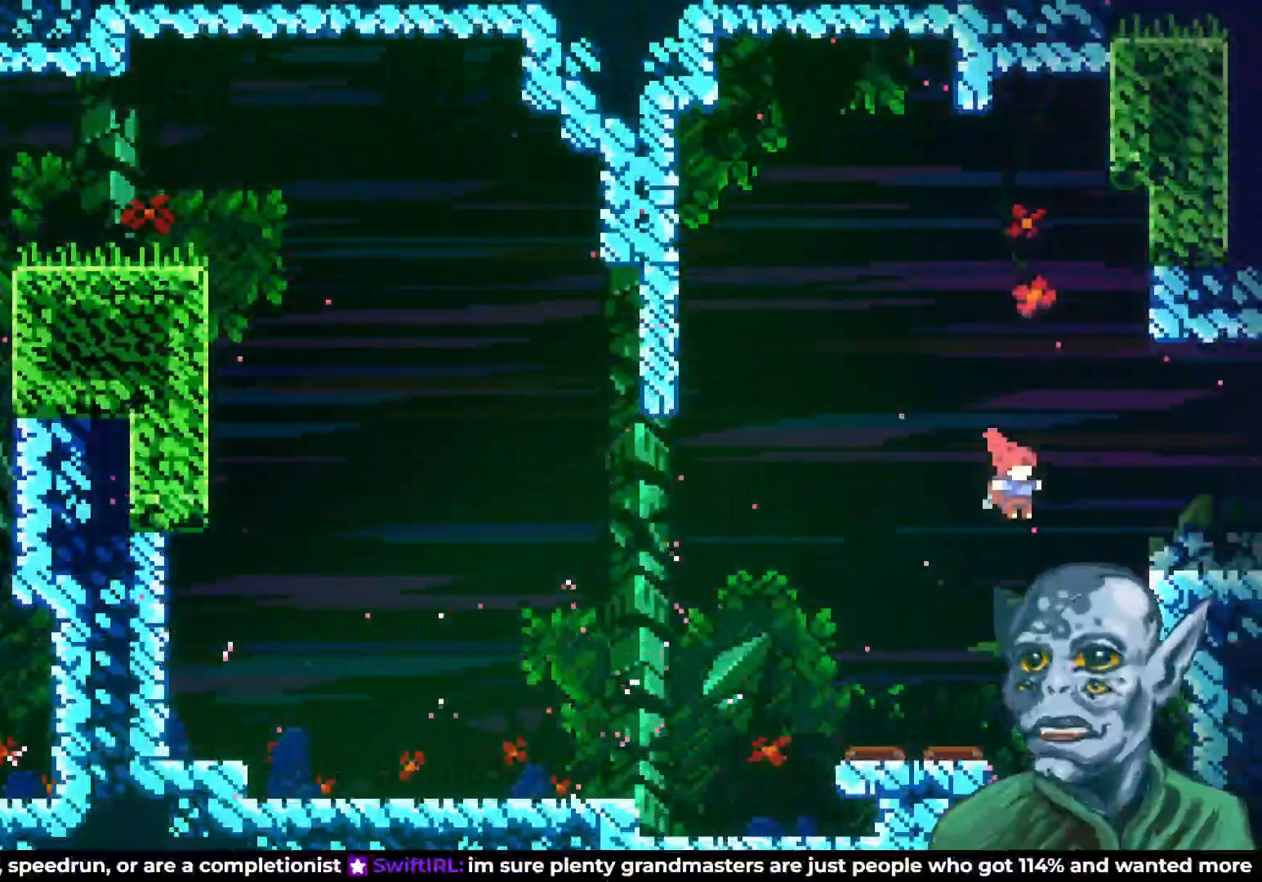
{"buttons": [], "left_stick": "center", "right_stick": "center", "events": [[33, "SQUARE", "down"], [150, "SQUARE", "up"], [467, "DPAD_RIGHT", "up"]]}
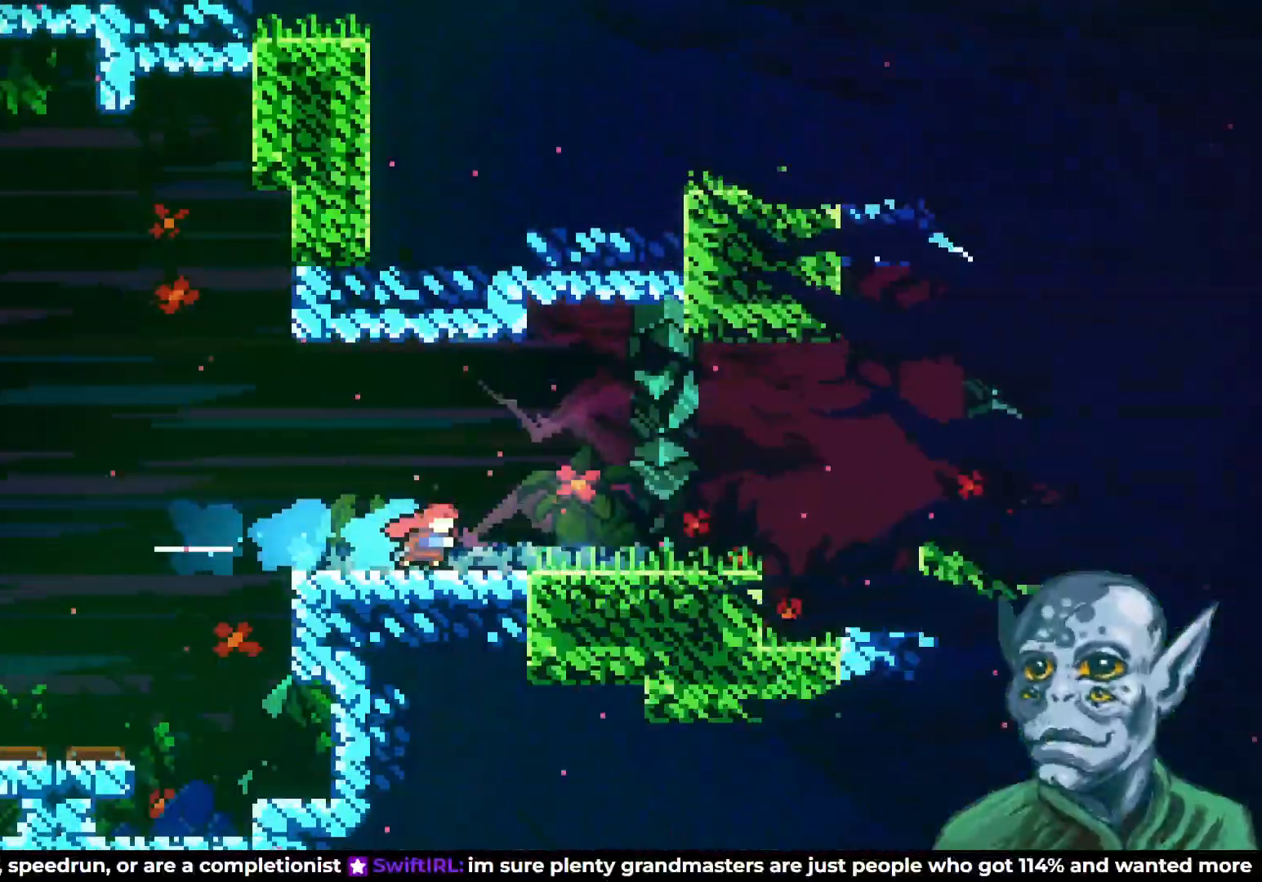
{"buttons": [], "left_stick": "center", "right_stick": "center", "events": []}
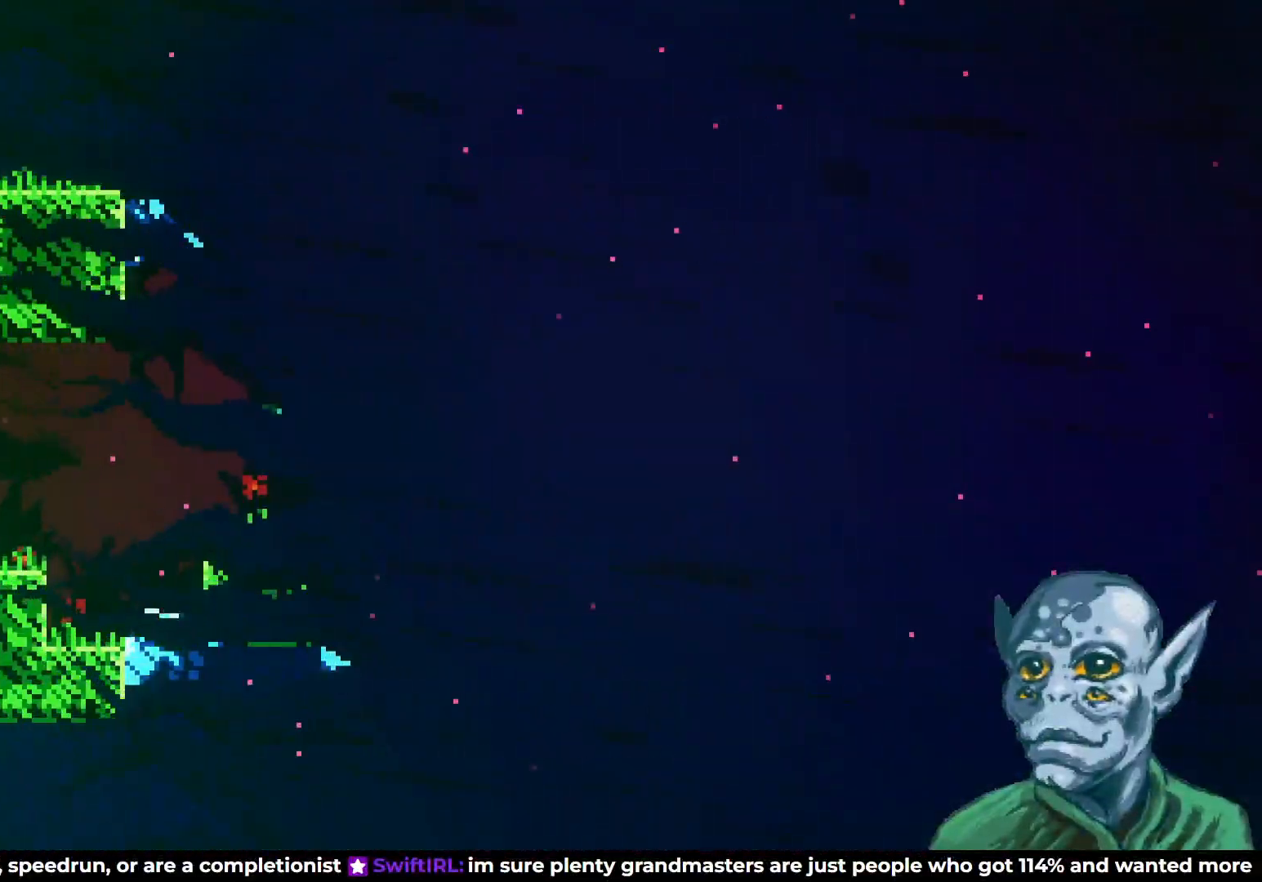
{"buttons": ["START"], "left_stick": "center", "right_stick": "center", "events": [[400, "START", "down"]]}
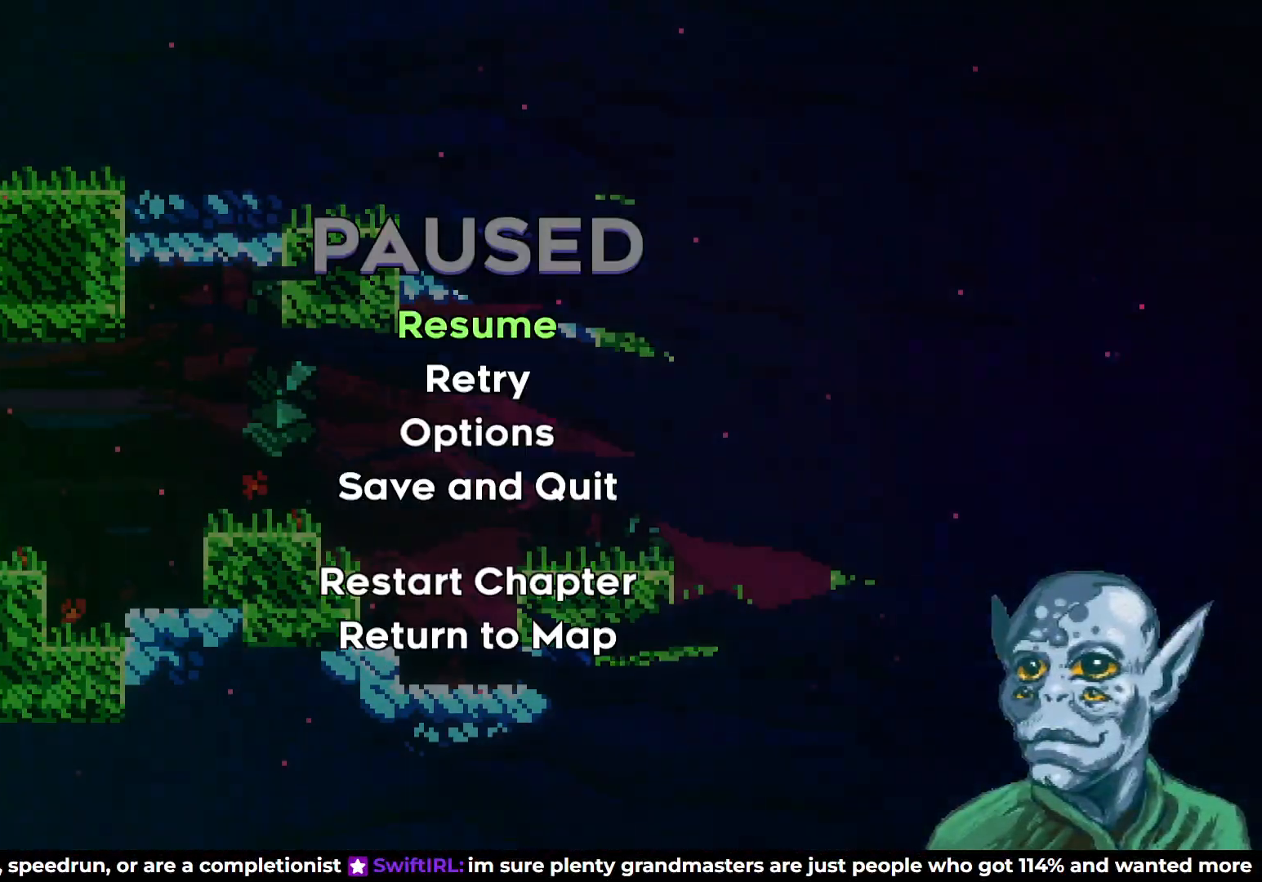
{"buttons": ["DPAD_DOWN"], "left_stick": "center", "right_stick": "center", "events": [[17, "START", "up"], [450, "DPAD_DOWN", "down"]]}
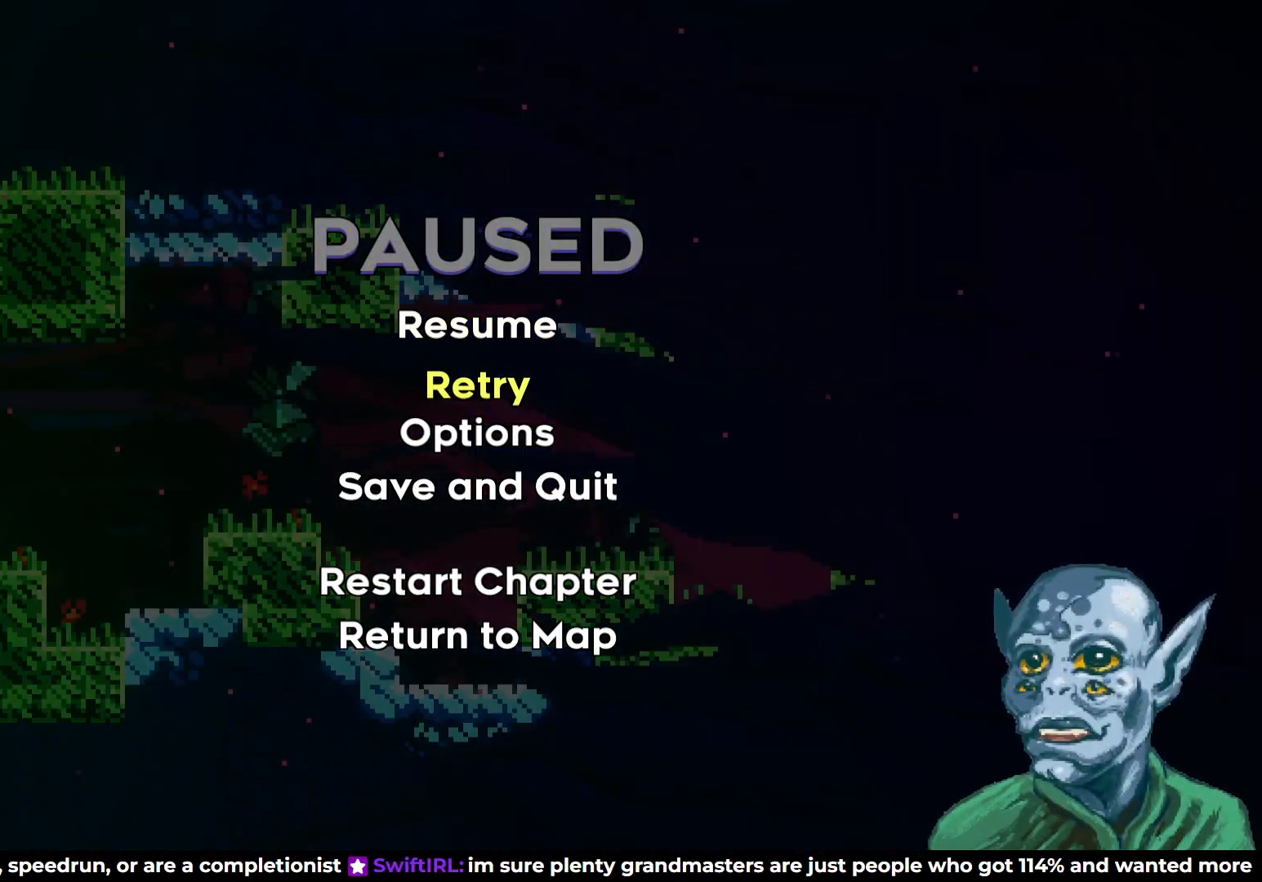
{"buttons": ["DPAD_UP"], "left_stick": "center", "right_stick": "center", "events": [[67, "DPAD_DOWN", "up"], [217, "DPAD_UP", "down"], [267, "DPAD_UP", "up"], [350, "DPAD_UP", "down"], [417, "DPAD_UP", "up"], [500, "DPAD_UP", "down"]]}
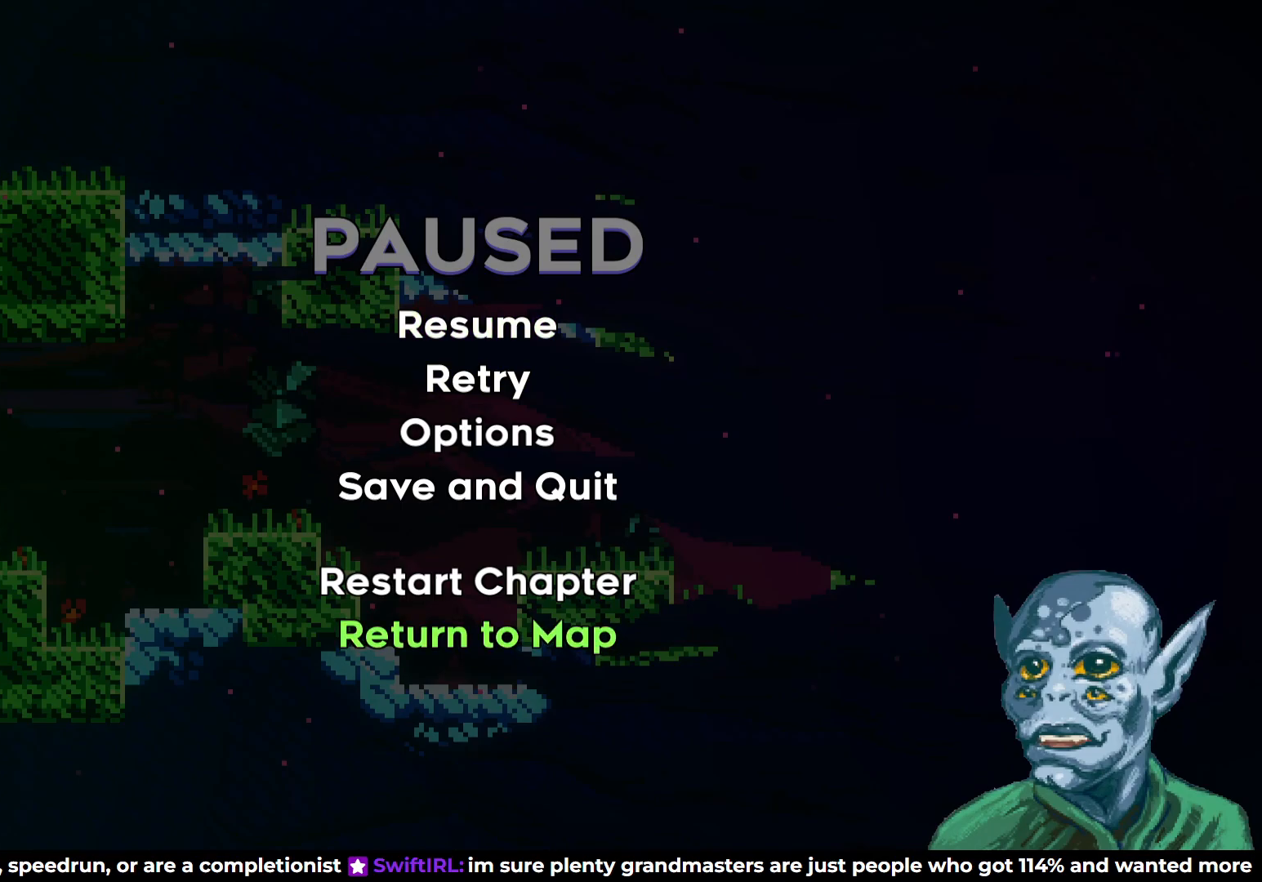
{"buttons": [], "left_stick": "center", "right_stick": "center", "events": [[117, "DPAD_UP", "up"]]}
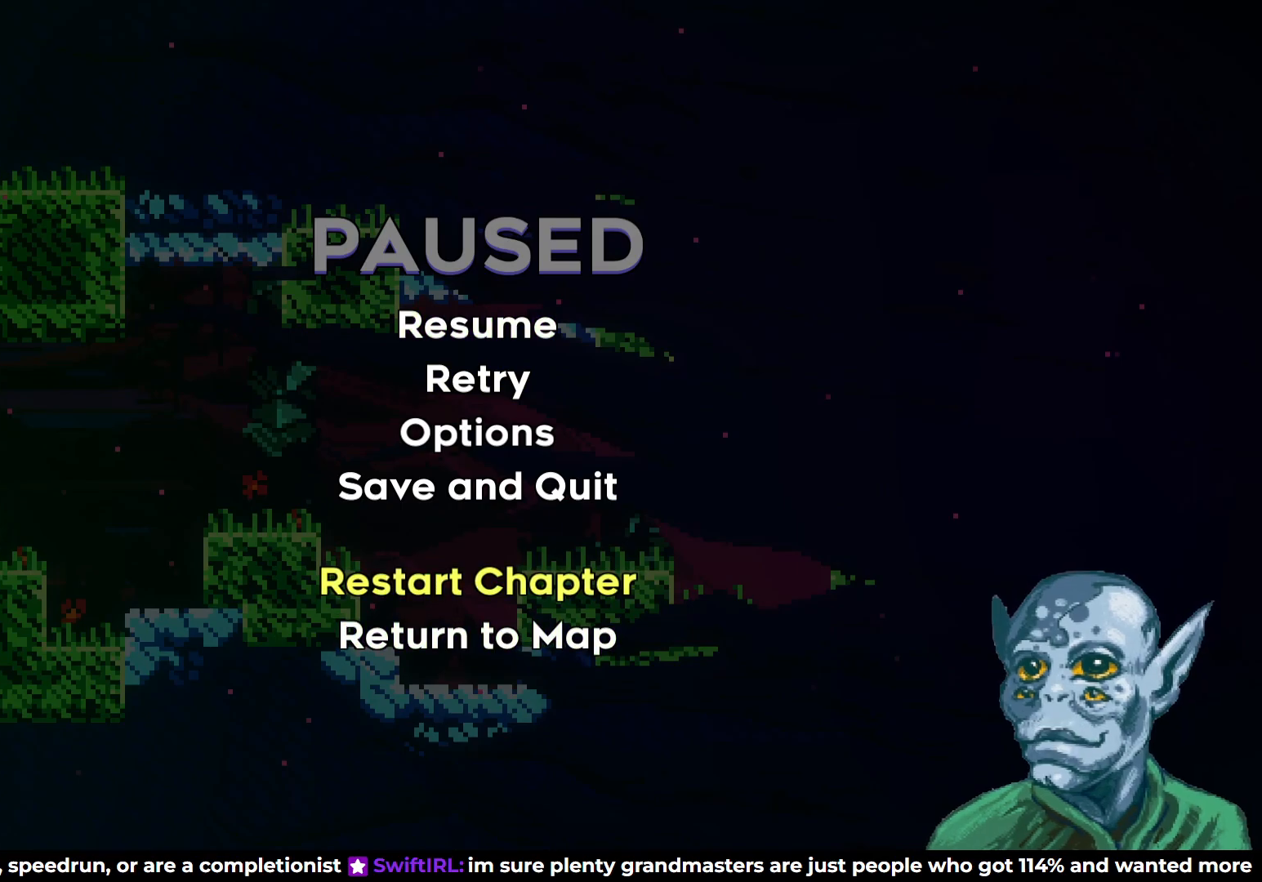
{"buttons": ["CROSS"], "left_stick": "center", "right_stick": "center", "events": [[333, "DPAD_DOWN", "down"], [450, "DPAD_DOWN", "up"], [467, "CROSS", "down"]]}
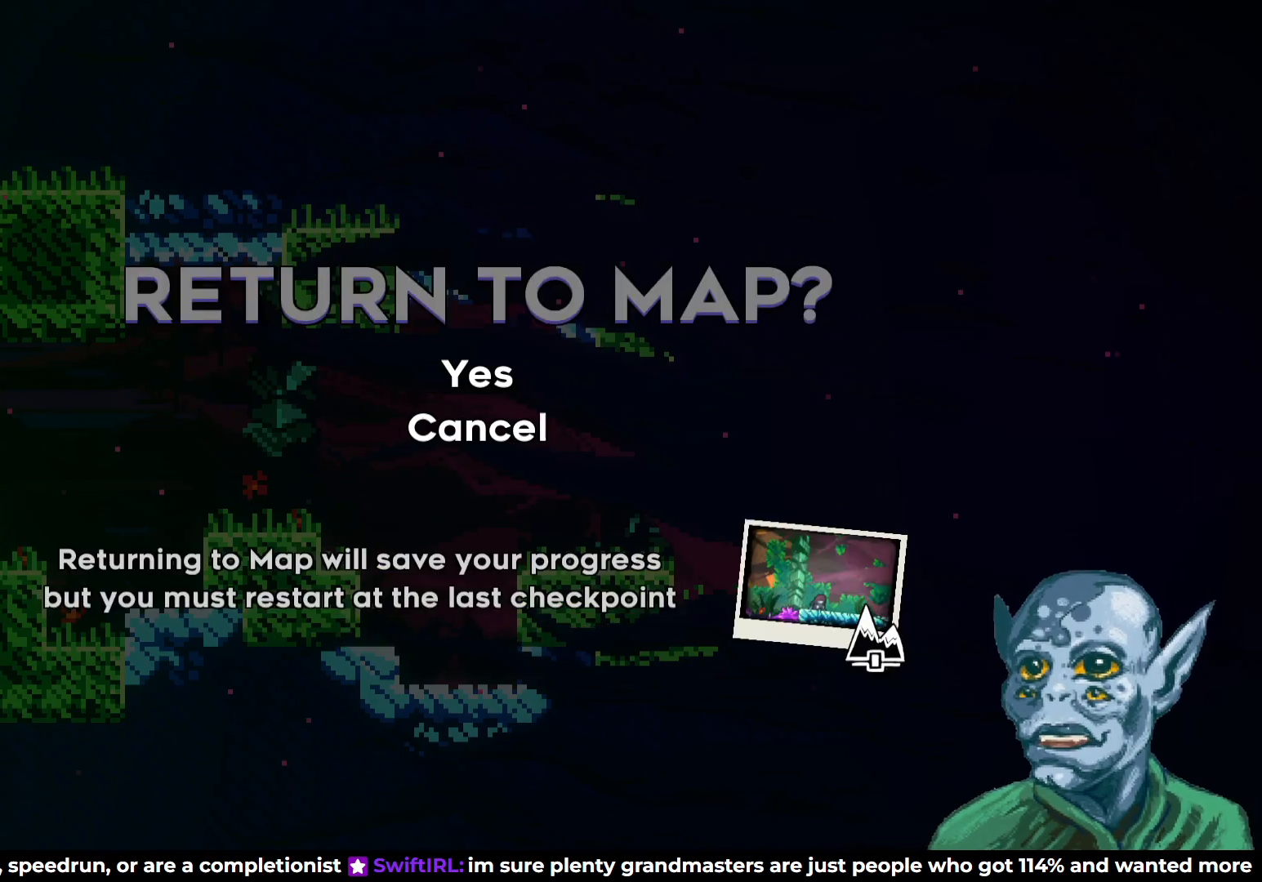
{"buttons": [], "left_stick": "center", "right_stick": "center", "events": [[83, "CROSS", "up"]]}
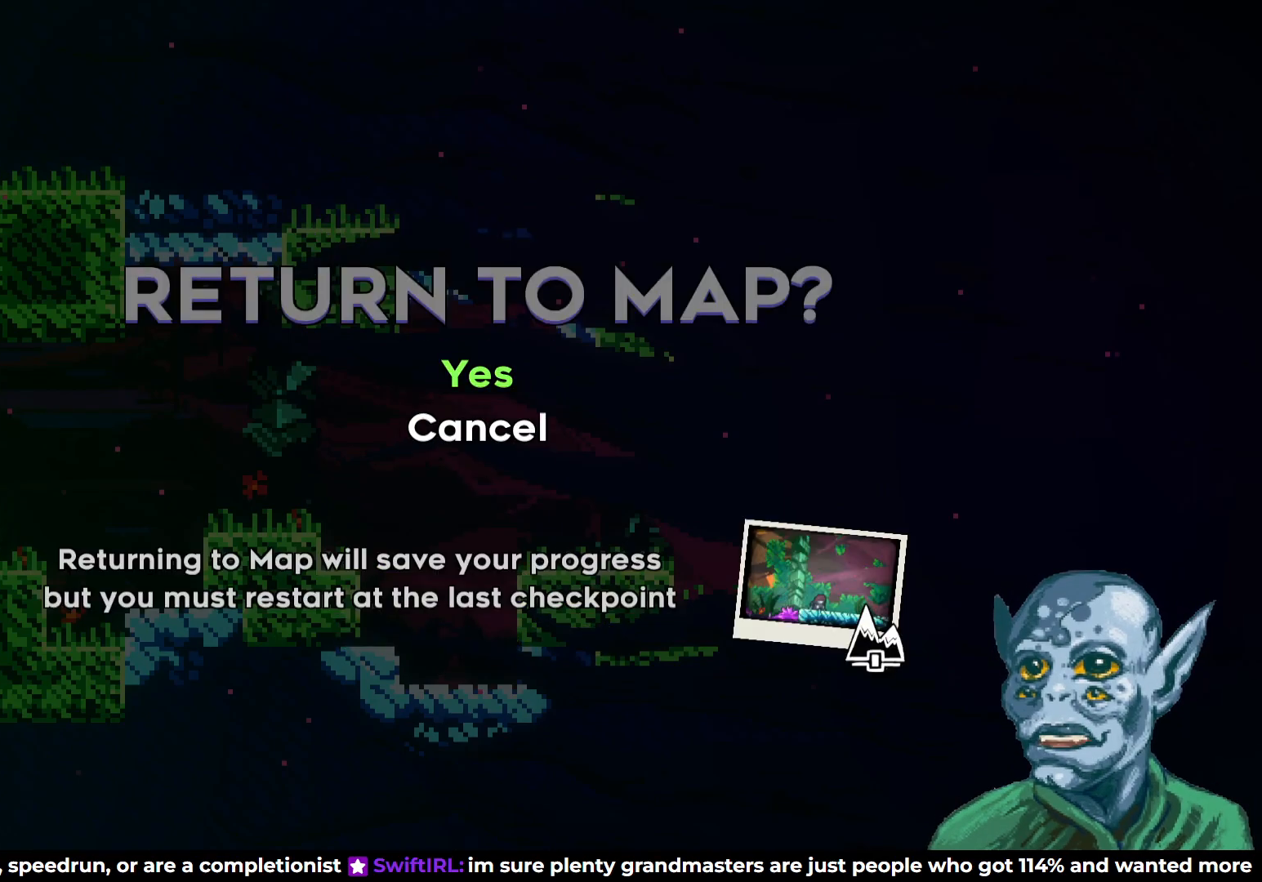
{"buttons": [], "left_stick": "center", "right_stick": "center", "events": [[17, "CROSS", "down"], [133, "CROSS", "up"]]}
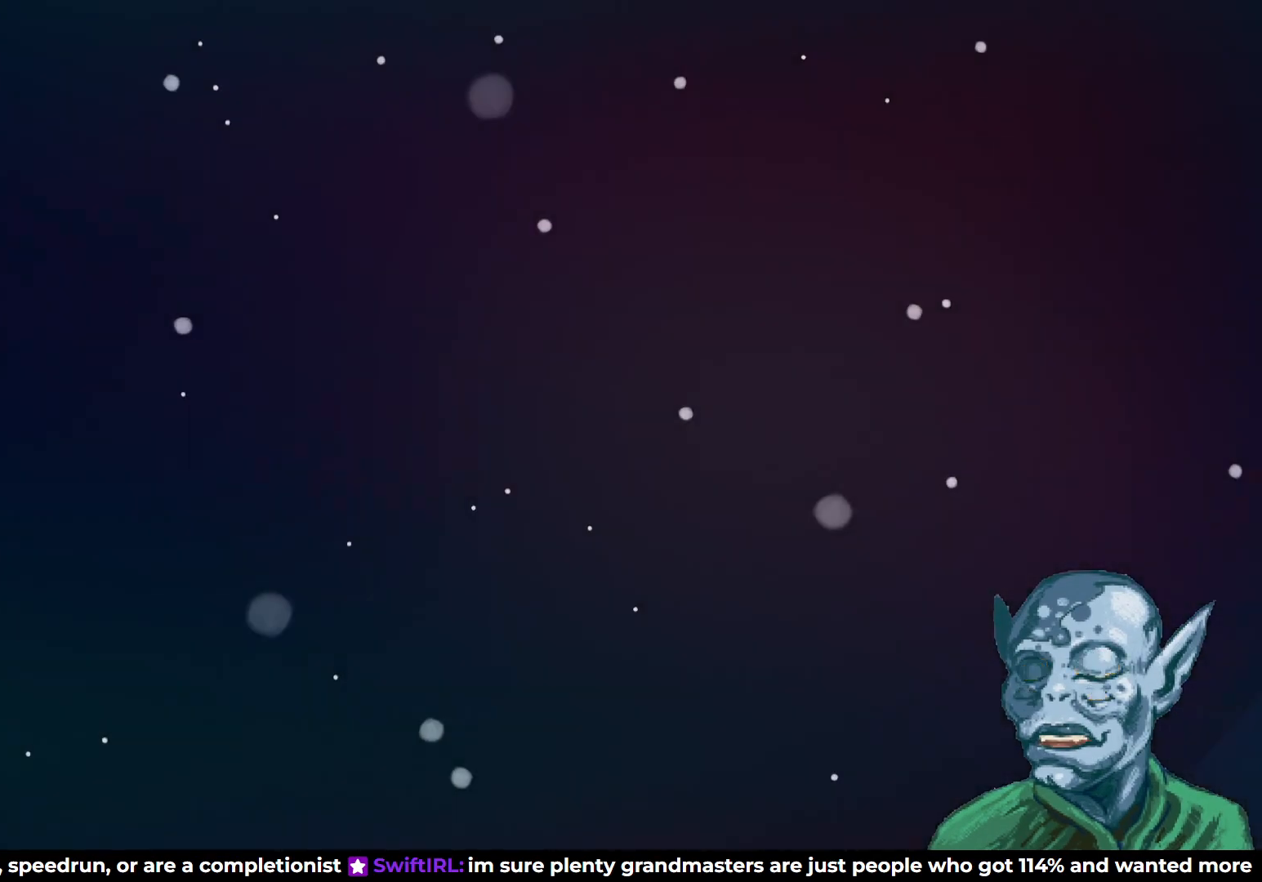
{"buttons": [], "left_stick": "center", "right_stick": "center", "events": []}
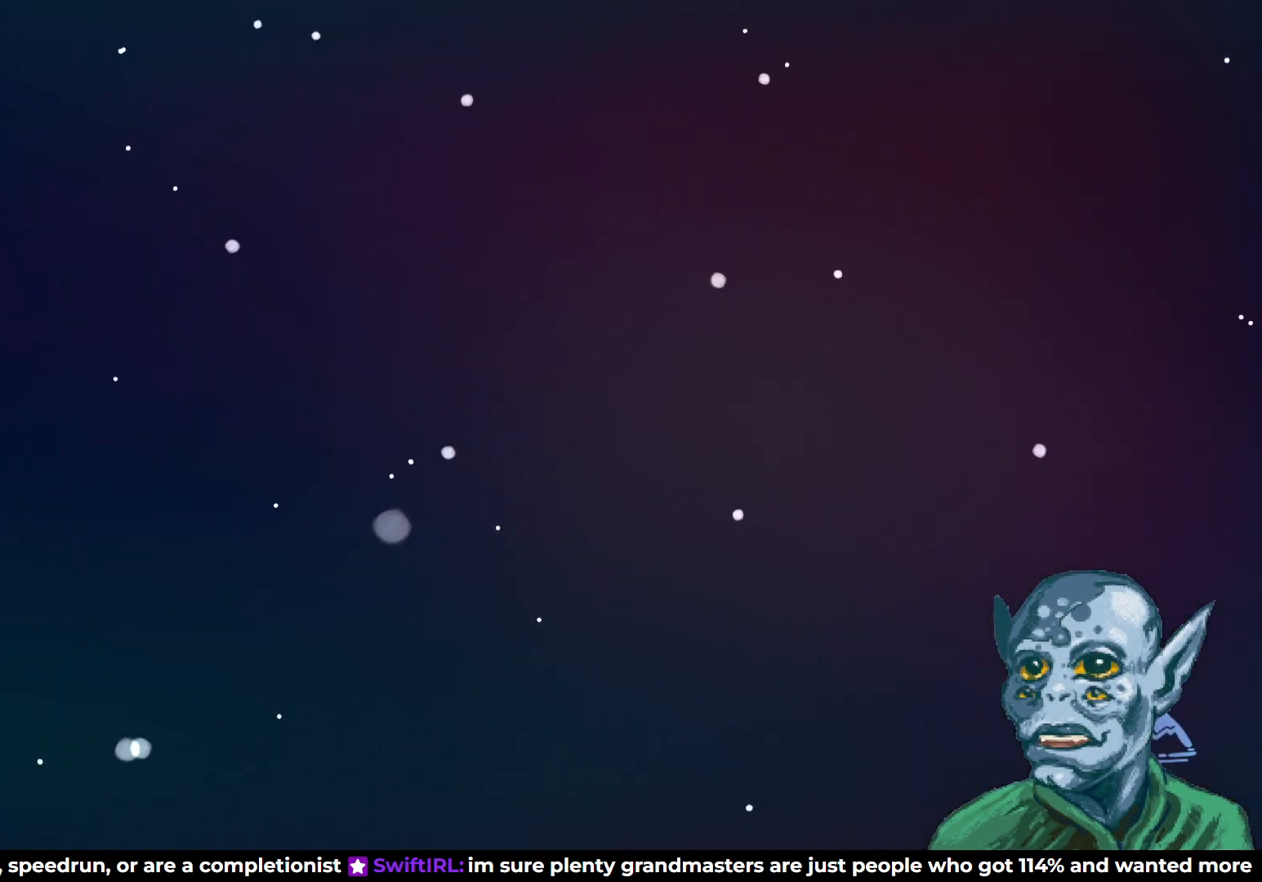
{"buttons": [], "left_stick": "center", "right_stick": "center", "events": []}
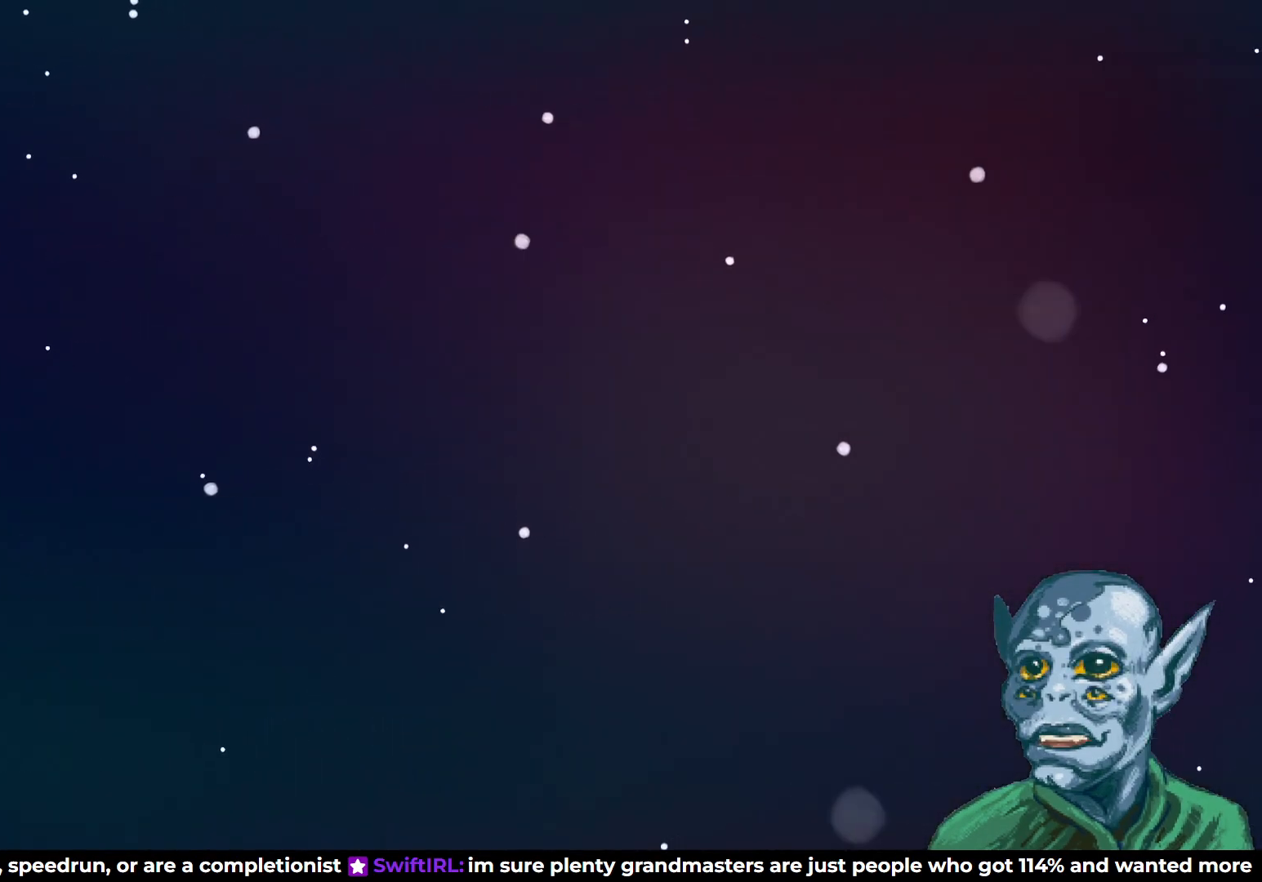
{"buttons": [], "left_stick": "center", "right_stick": "center", "events": []}
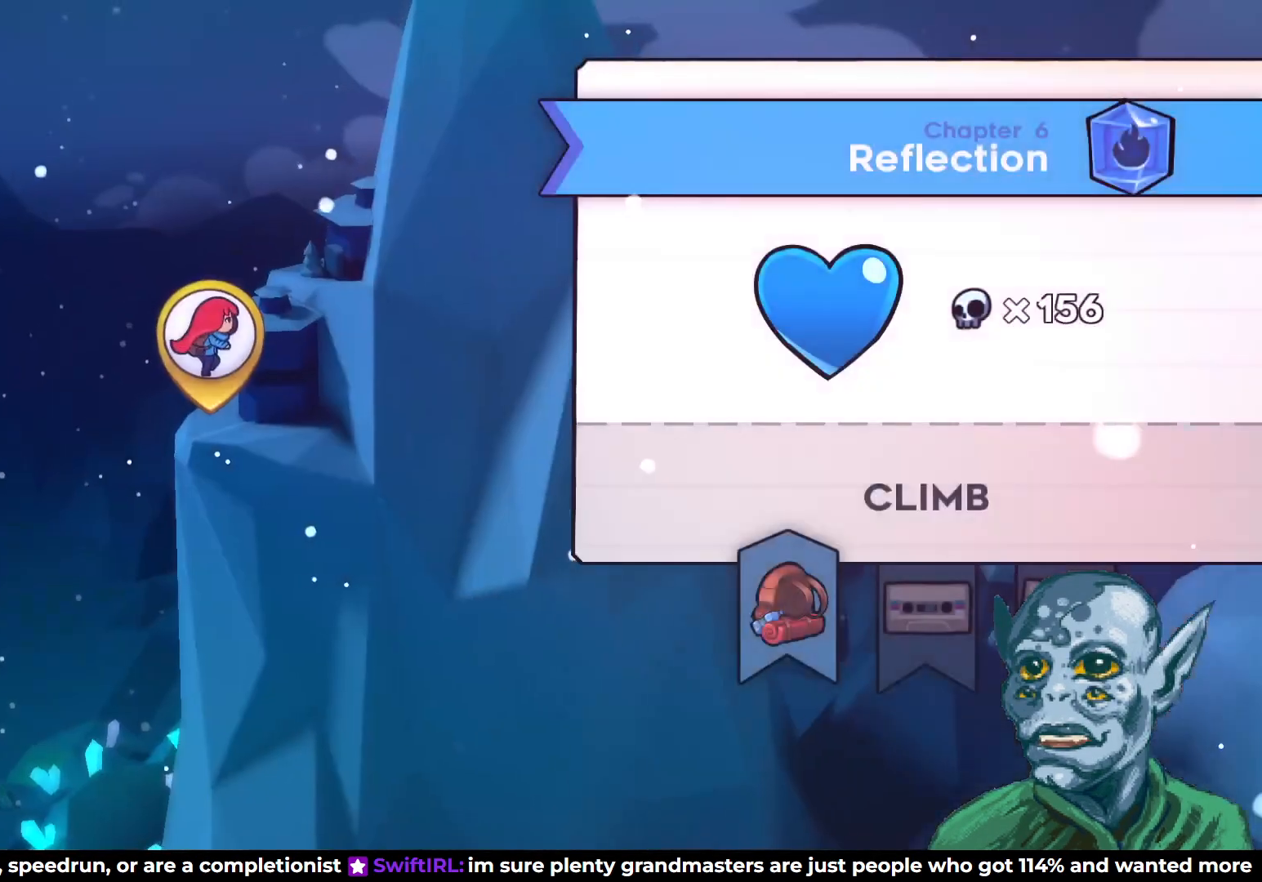
{"buttons": [], "left_stick": "center", "right_stick": "center", "events": [[367, "CROSS", "down"], [467, "CROSS", "up"]]}
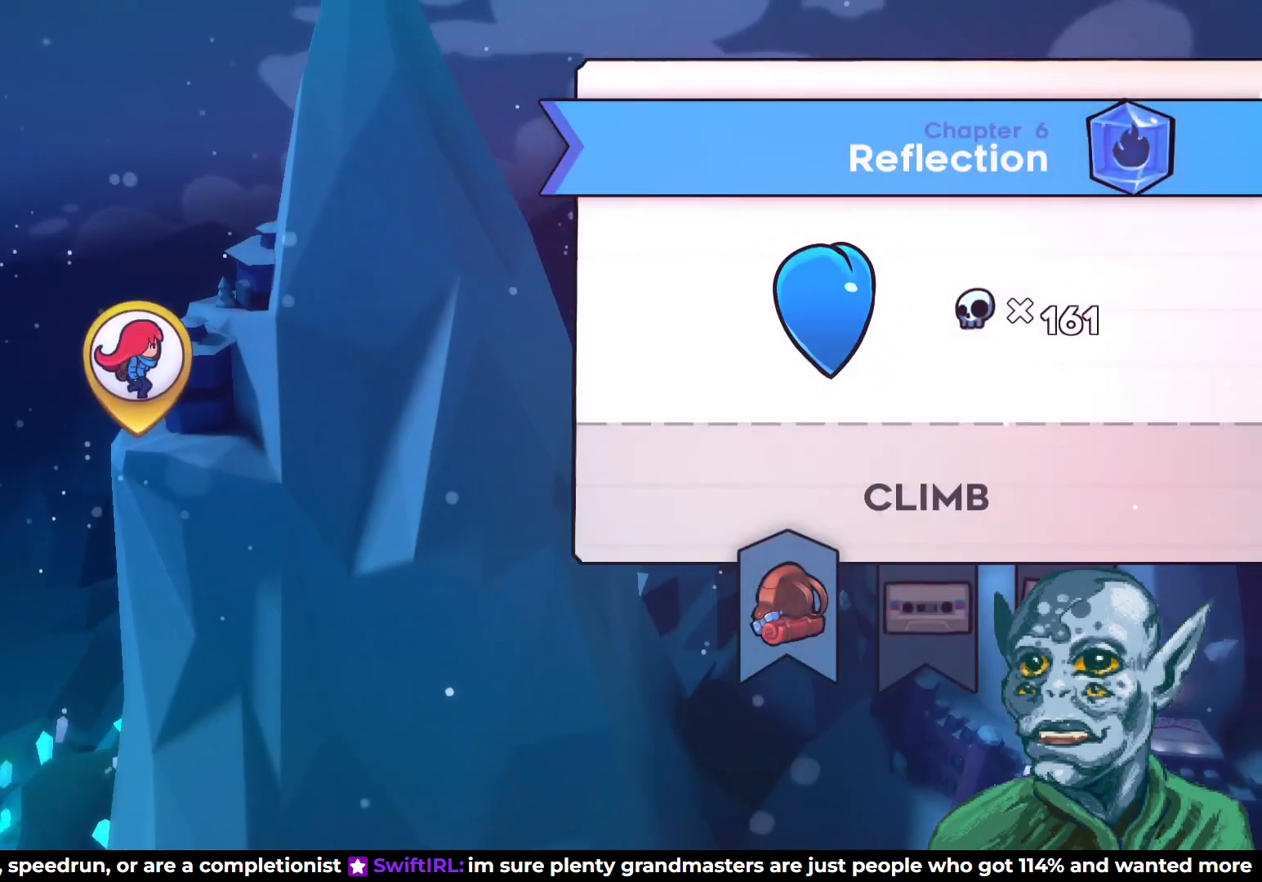
{"buttons": [], "left_stick": "center", "right_stick": "center", "events": []}
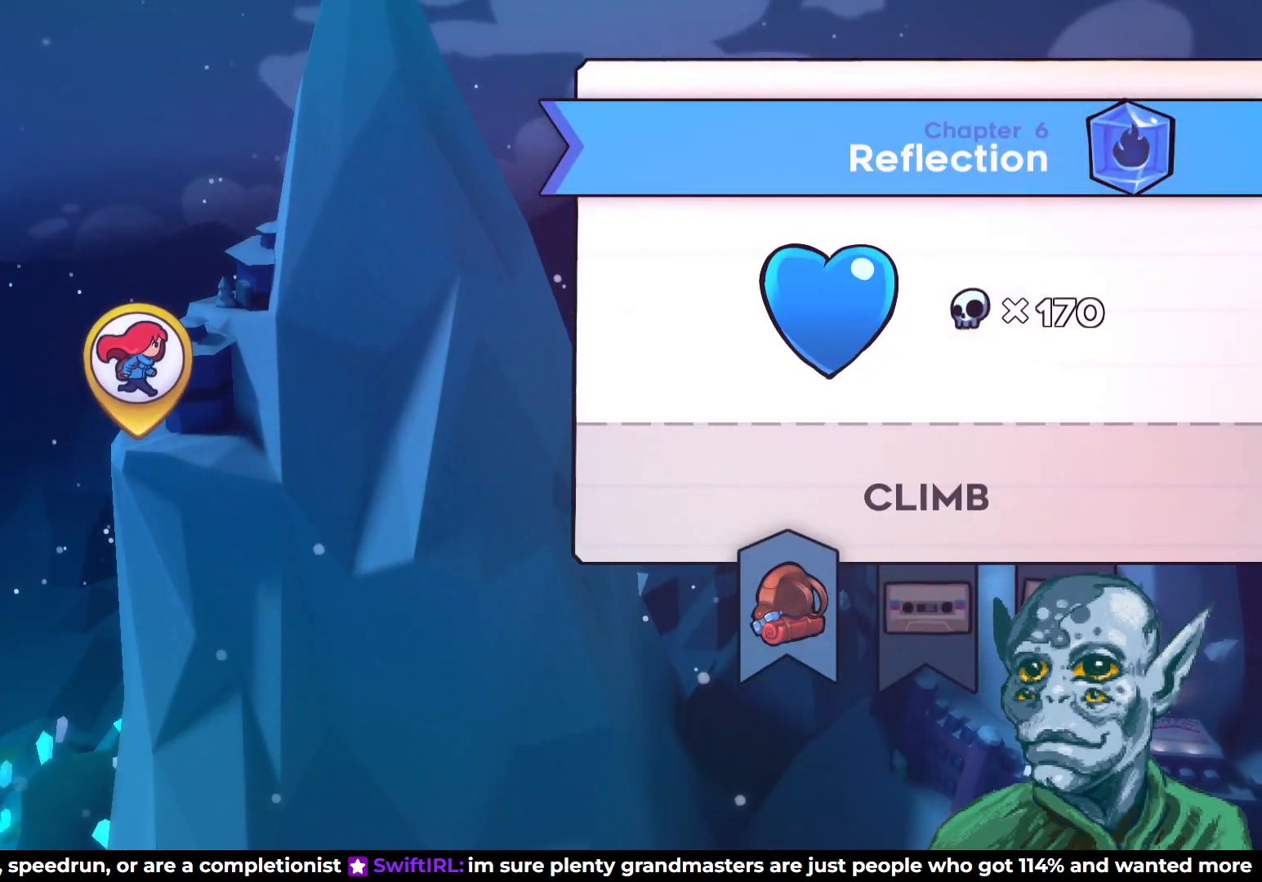
{"buttons": [], "left_stick": "center", "right_stick": "center", "events": []}
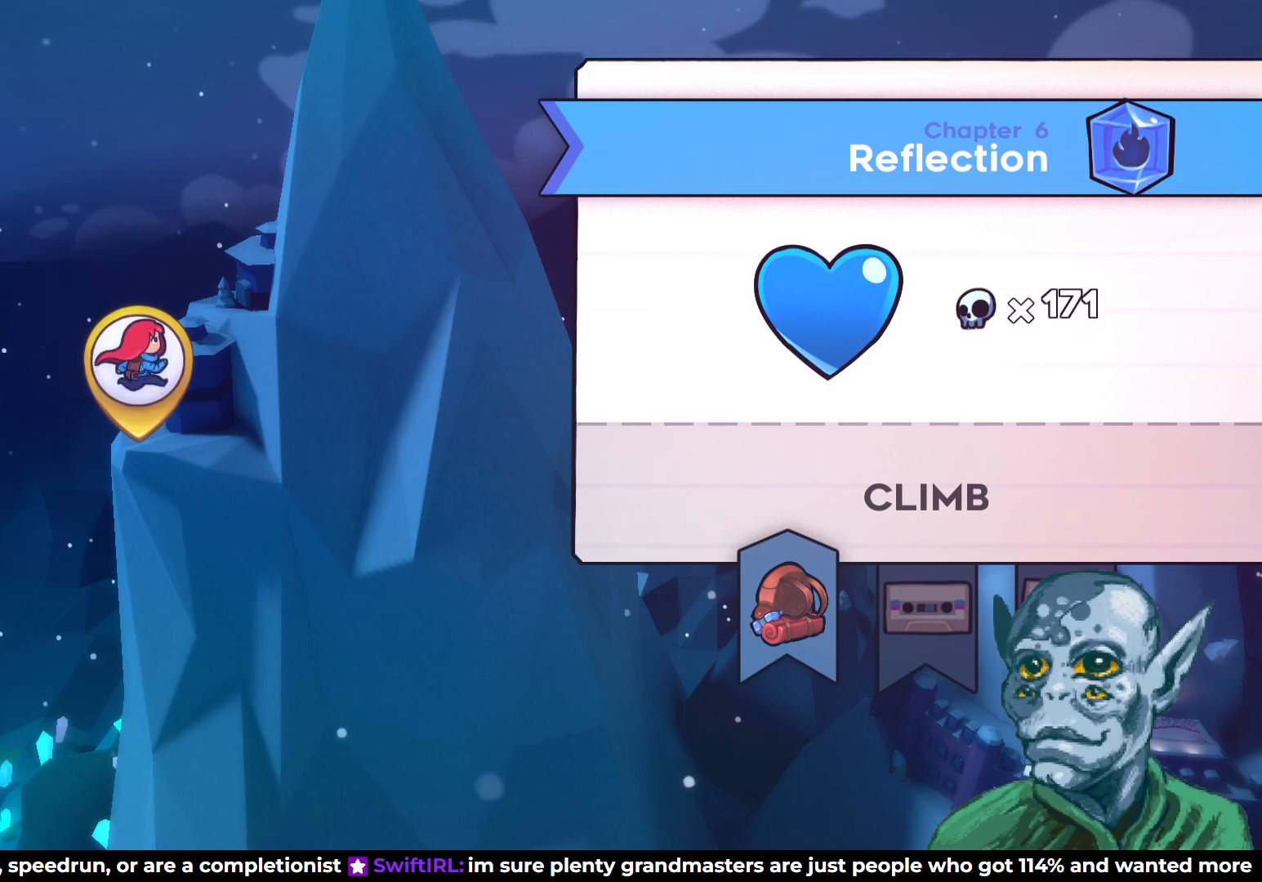
{"buttons": [], "left_stick": "center", "right_stick": "center", "events": []}